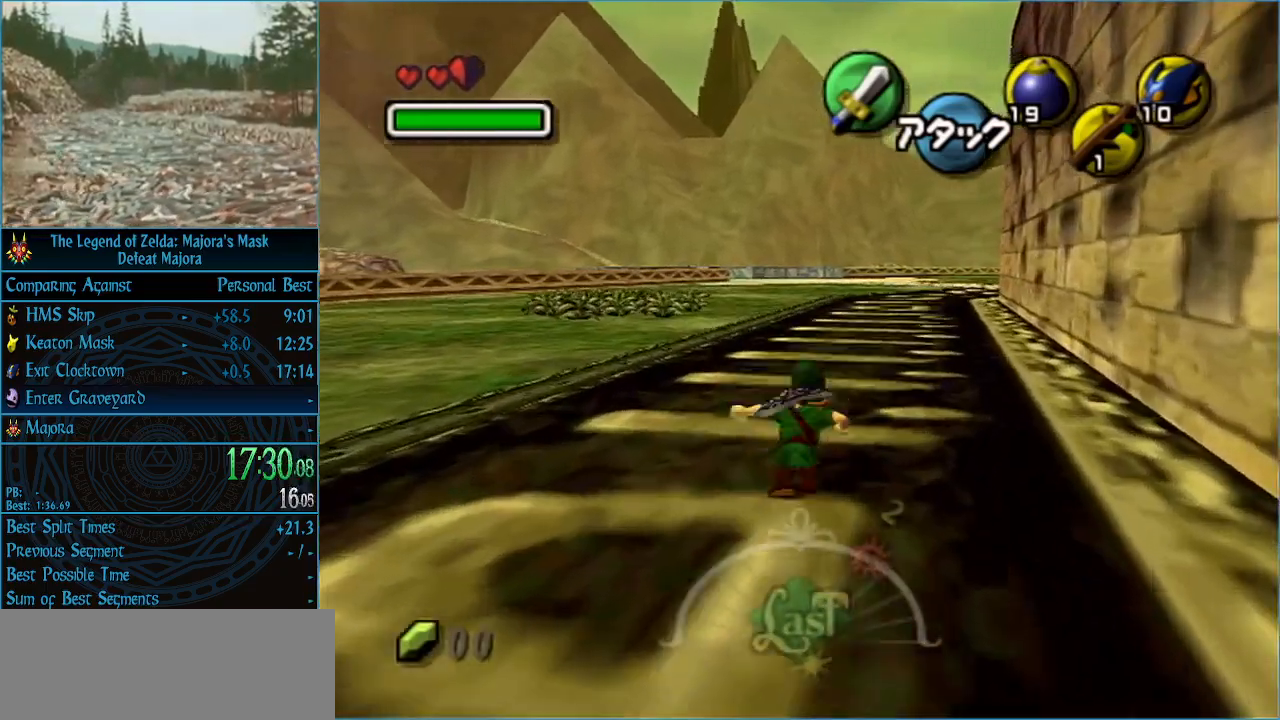
Gameplay with a controller (Nintendo layout); each line is a JSON object with the inputs held at the frame after it. "events" lists button and stick changes between this image and that frame as [ms after this image, input, new state], when the widget could be followed in between. Not read: L3 R3 right_stick.
{"buttons": ["A"], "left_stick": "up", "events": [[467, "A", "down"]]}
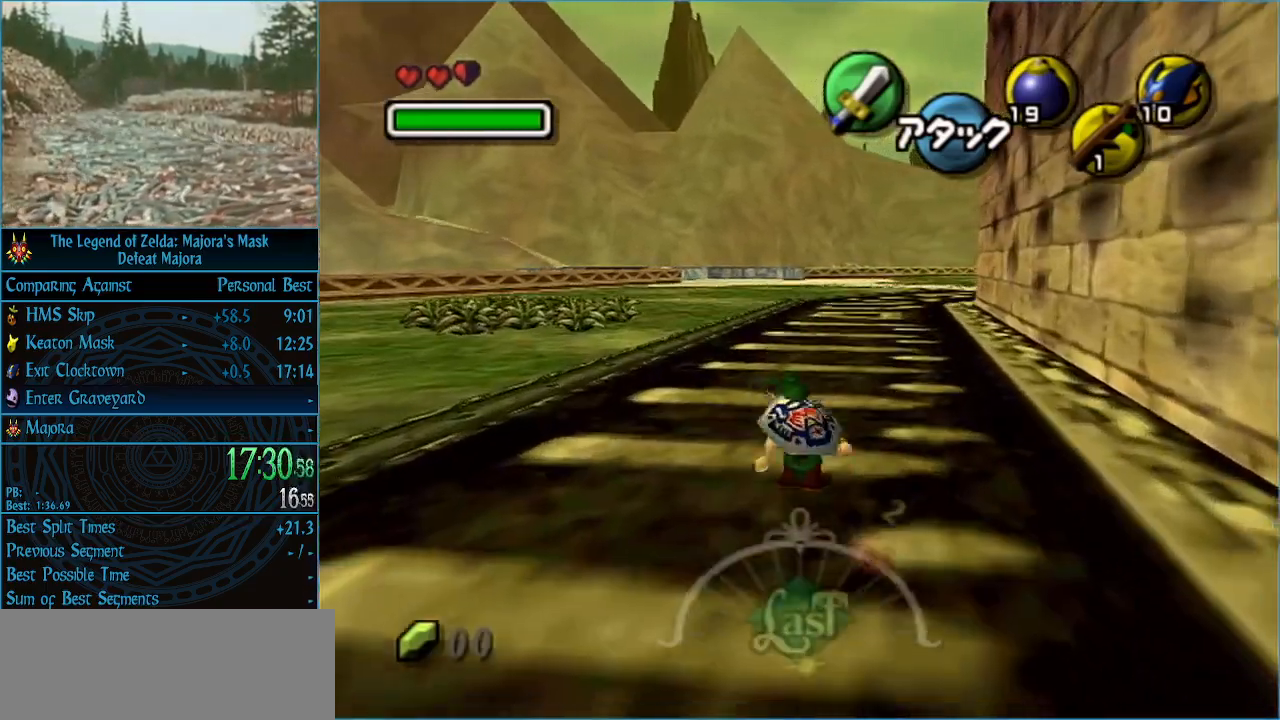
{"buttons": [], "left_stick": "up", "events": [[67, "A", "up"], [133, "A", "down"], [233, "A", "up"]]}
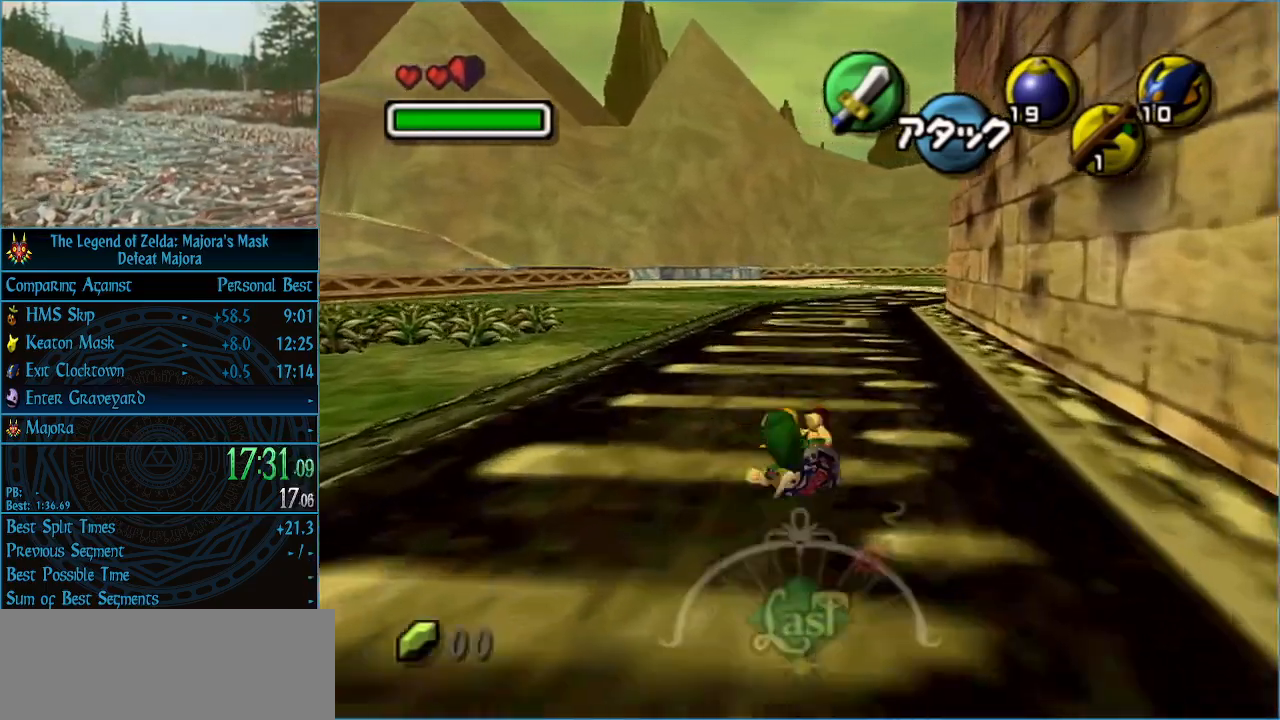
{"buttons": [], "left_stick": "up", "events": [[333, "A", "down"], [400, "A", "up"]]}
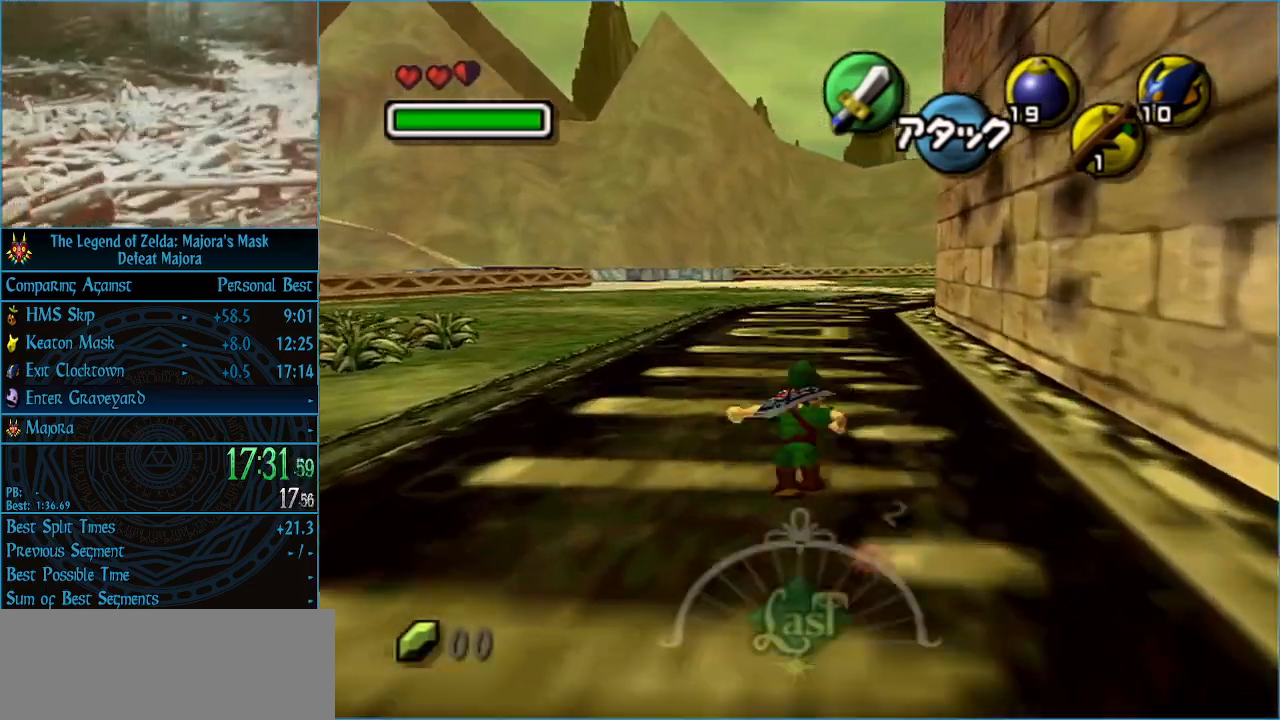
{"buttons": ["A"], "left_stick": "up", "events": [[467, "A", "down"]]}
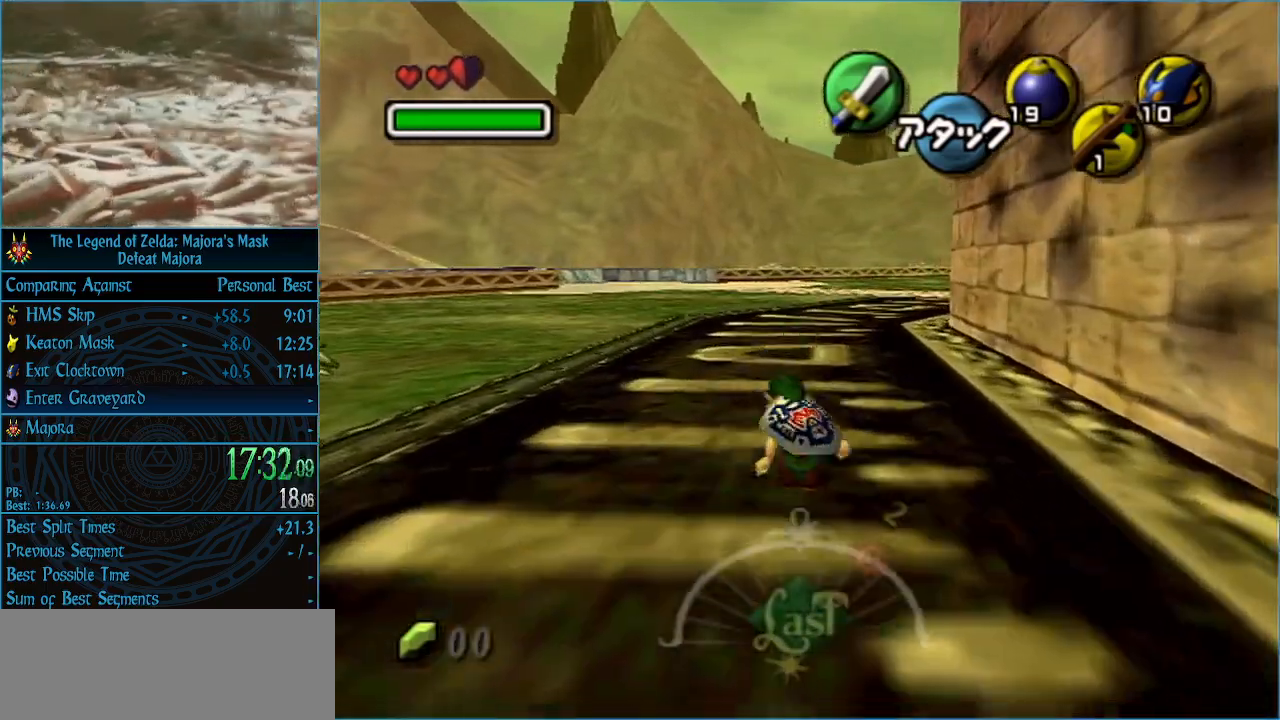
{"buttons": [], "left_stick": "up", "events": [[67, "A", "up"], [133, "A", "down"], [233, "A", "up"]]}
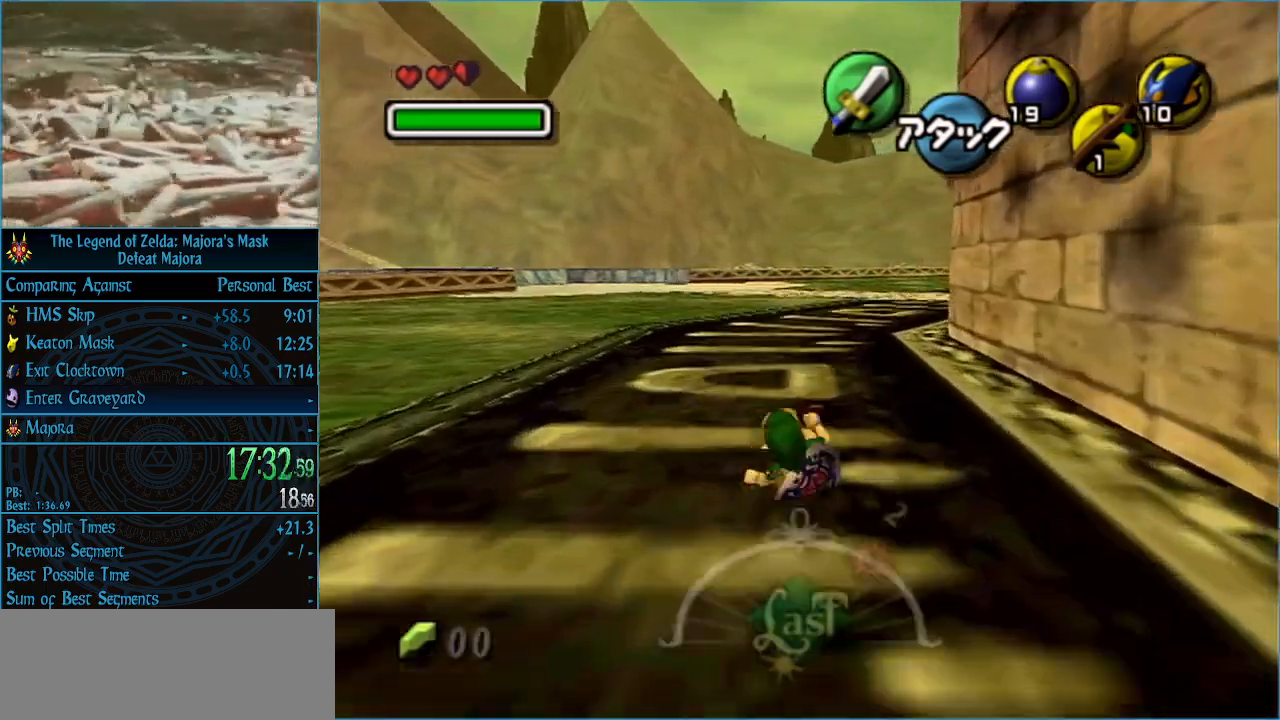
{"buttons": [], "left_stick": "up", "events": [[233, "A", "down"], [300, "A", "up"], [367, "A", "down"], [467, "A", "up"]]}
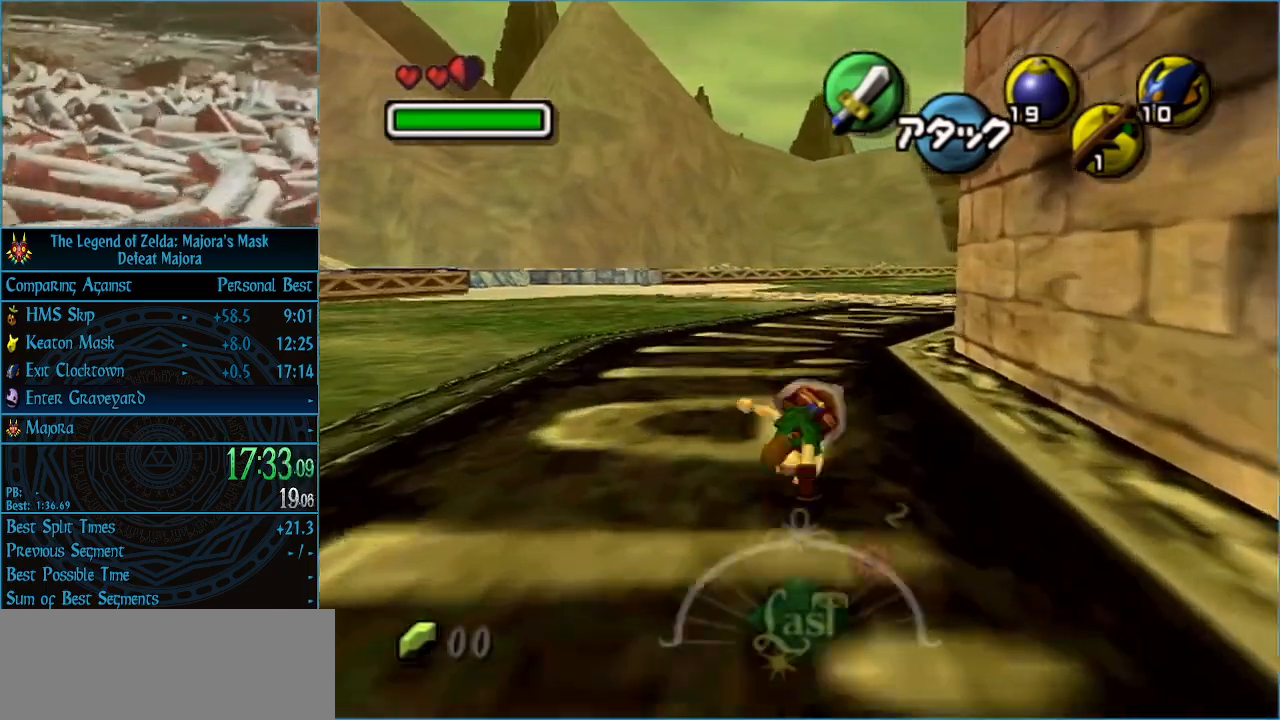
{"buttons": [], "left_stick": "up", "events": [[433, "A", "down"], [500, "A", "up"]]}
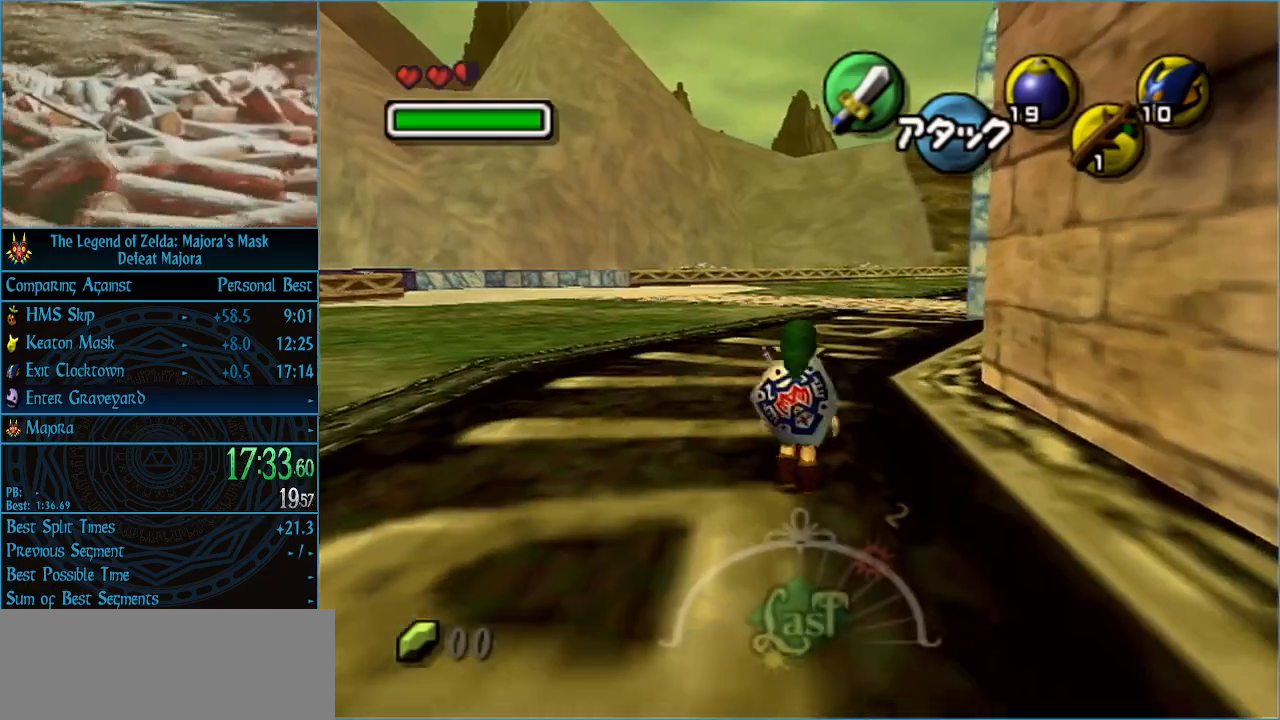
{"buttons": [], "left_stick": "up", "events": [[67, "A", "down"], [200, "A", "up"]]}
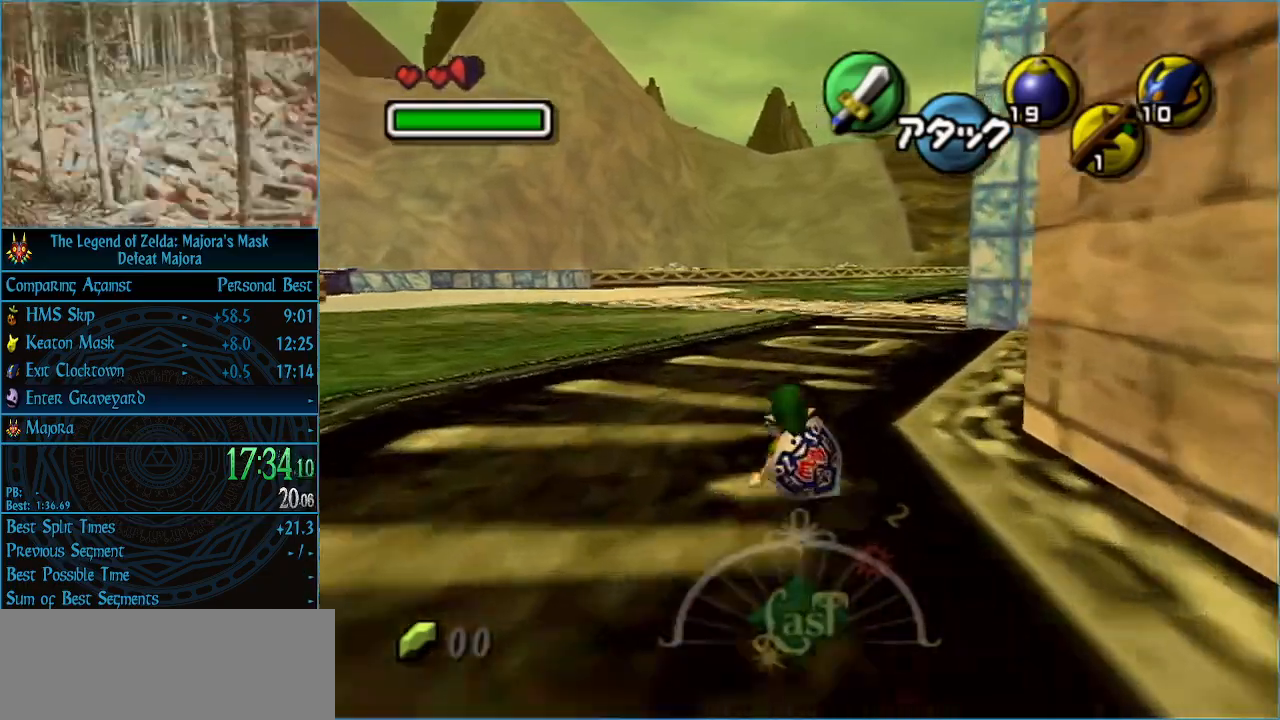
{"buttons": [], "left_stick": "up", "events": [[133, "A", "down"], [200, "A", "up"], [267, "A", "down"], [367, "A", "up"]]}
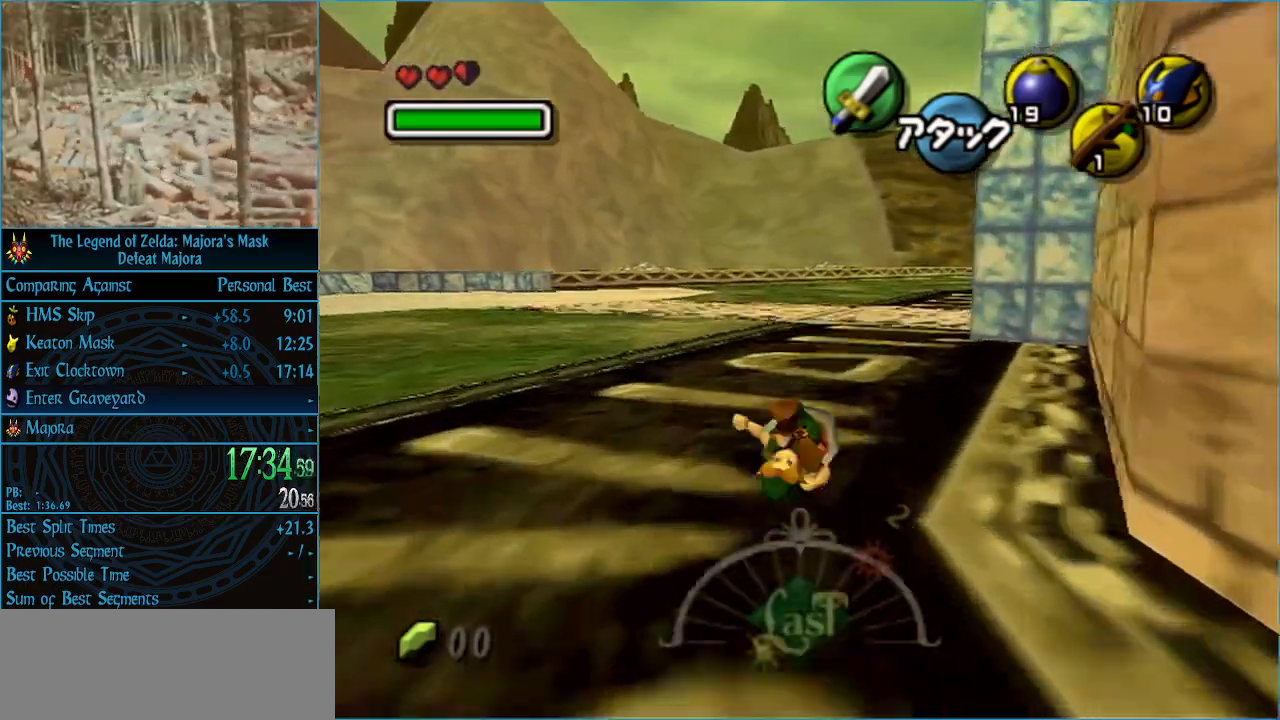
{"buttons": ["A"], "left_stick": "up", "events": [[467, "A", "down"]]}
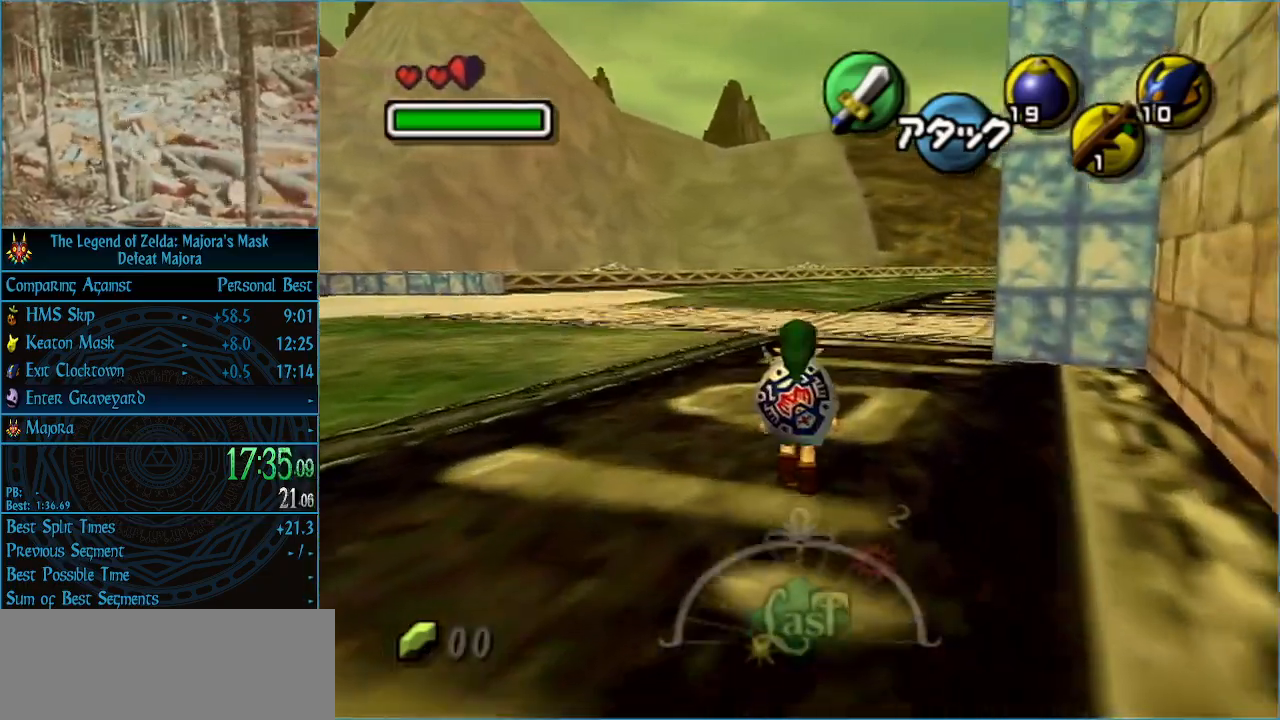
{"buttons": [], "left_stick": "up", "events": [[33, "A", "up"], [100, "A", "down"], [200, "A", "up"]]}
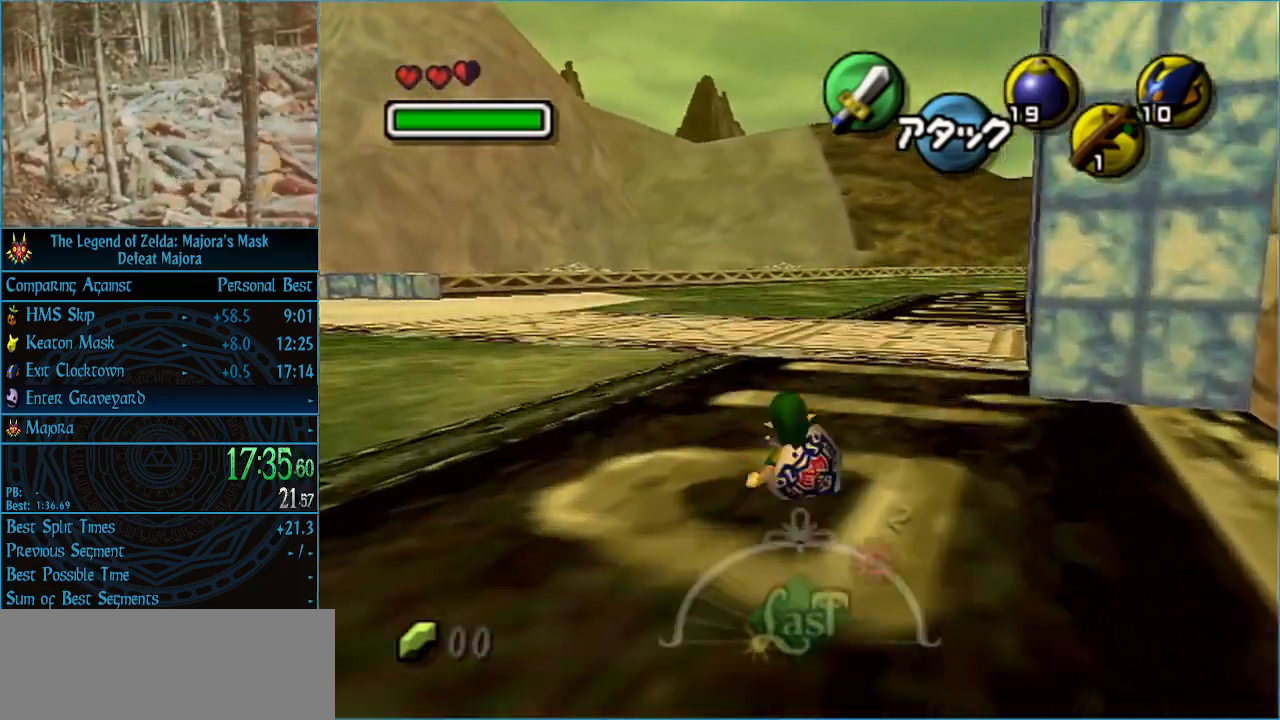
{"buttons": [], "left_stick": "up", "events": [[200, "A", "down"], [267, "A", "up"], [333, "A", "down"], [467, "A", "up"]]}
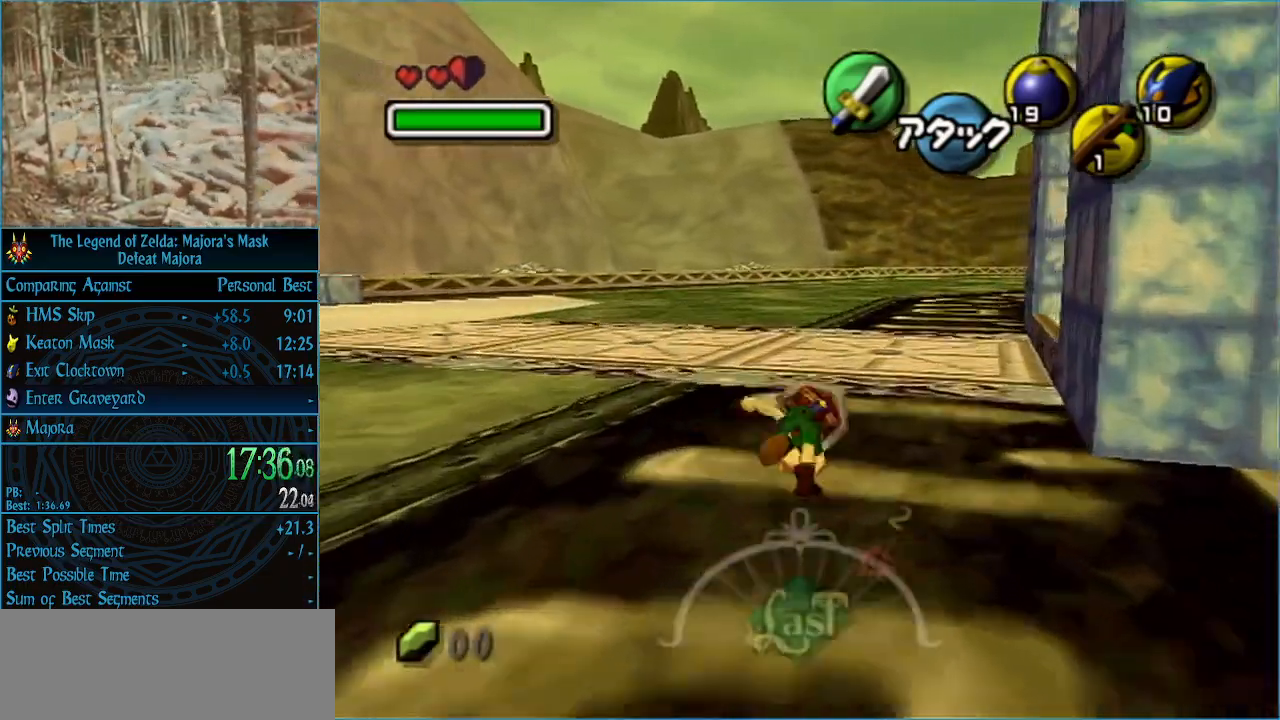
{"buttons": ["A"], "left_stick": "up", "events": [[500, "A", "down"]]}
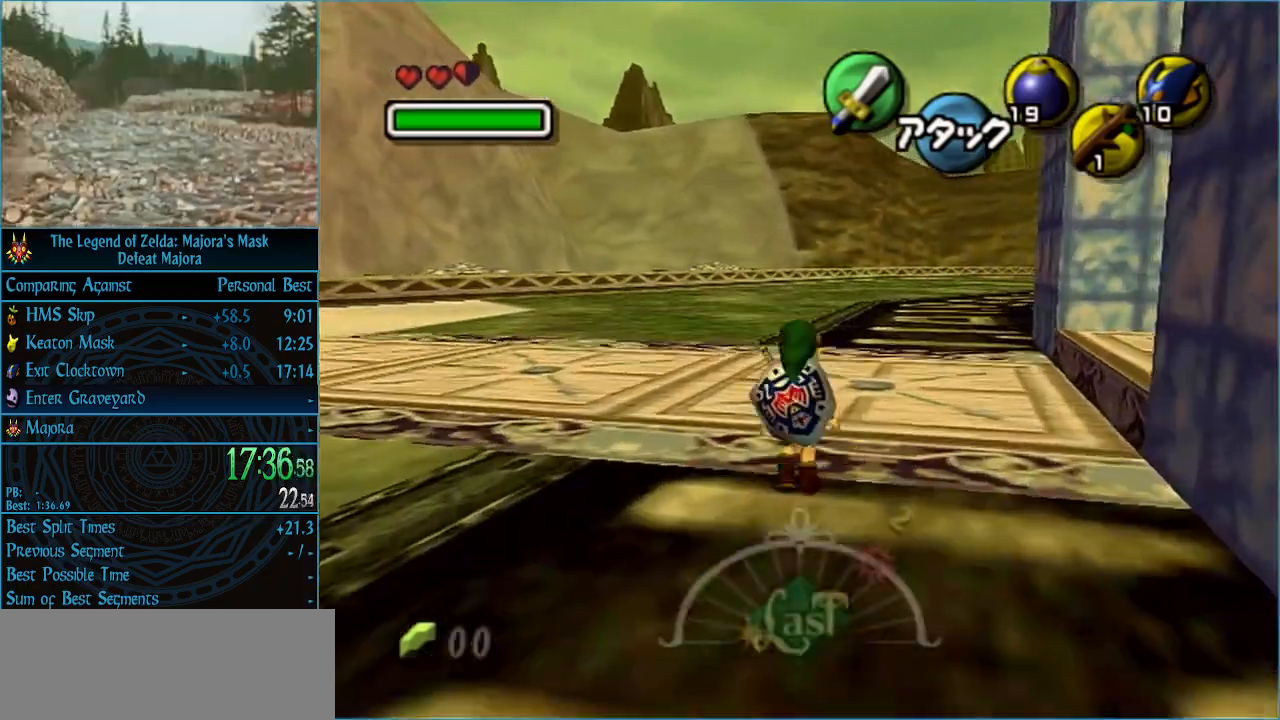
{"buttons": [], "left_stick": "up", "events": [[67, "A", "up"], [133, "A", "down"], [267, "A", "up"]]}
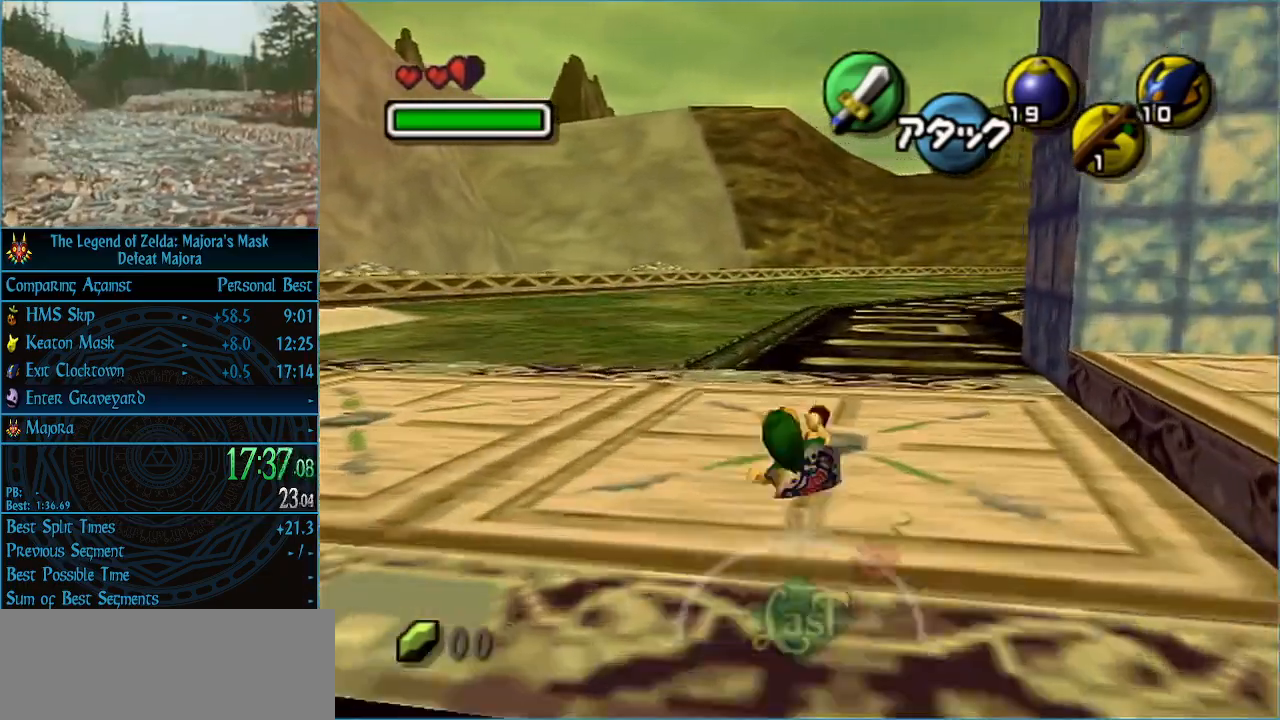
{"buttons": ["A"], "left_stick": "up-right", "events": [[233, "A", "down"], [233, "left_stick", "up-right"], [333, "A", "up"], [400, "A", "down"]]}
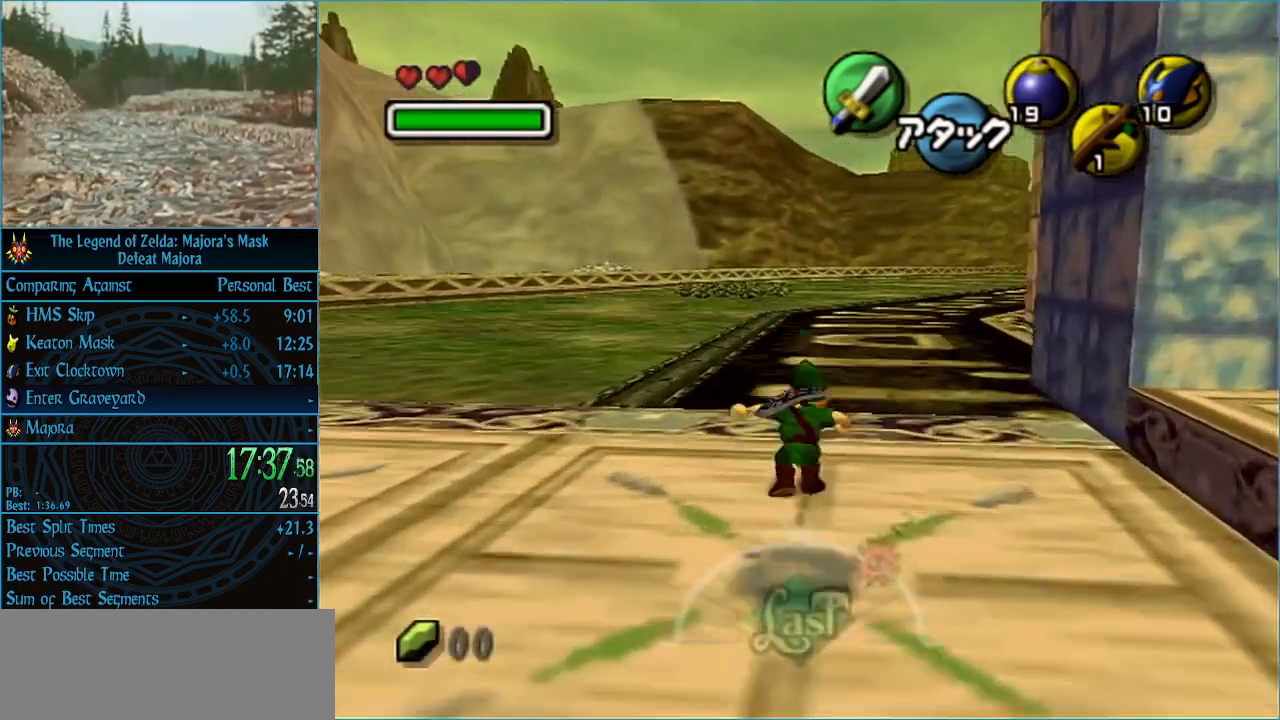
{"buttons": ["A"], "left_stick": "up-right", "events": [[33, "A", "up"], [467, "A", "down"]]}
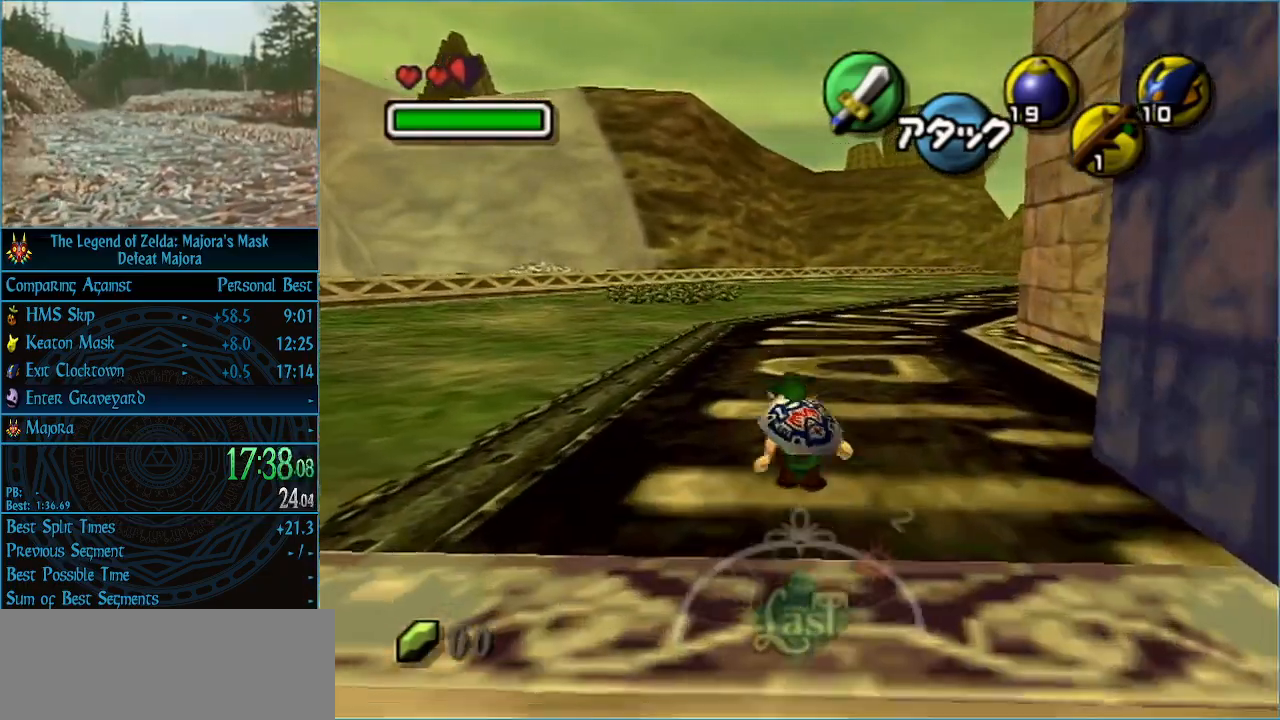
{"buttons": [], "left_stick": "up-right", "events": [[67, "A", "up"], [133, "A", "down"], [267, "A", "up"]]}
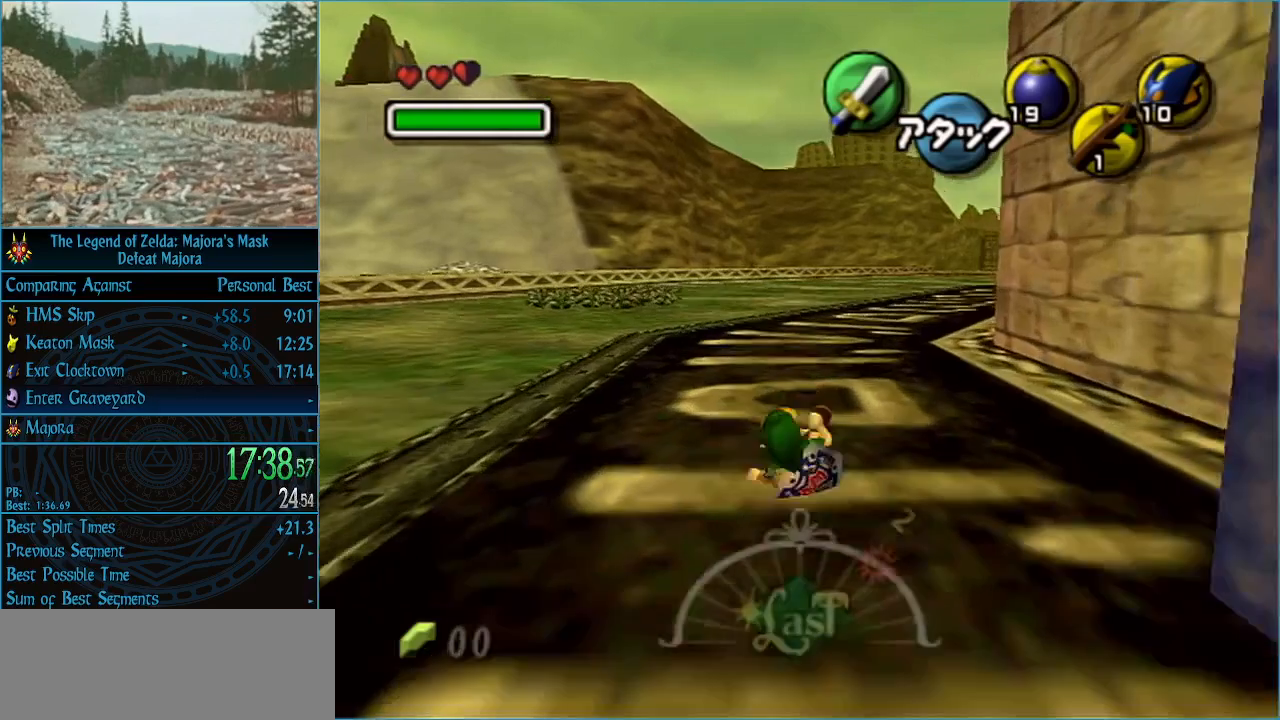
{"buttons": ["A"], "left_stick": "up-right", "events": [[333, "A", "down"], [400, "A", "up"], [500, "A", "down"]]}
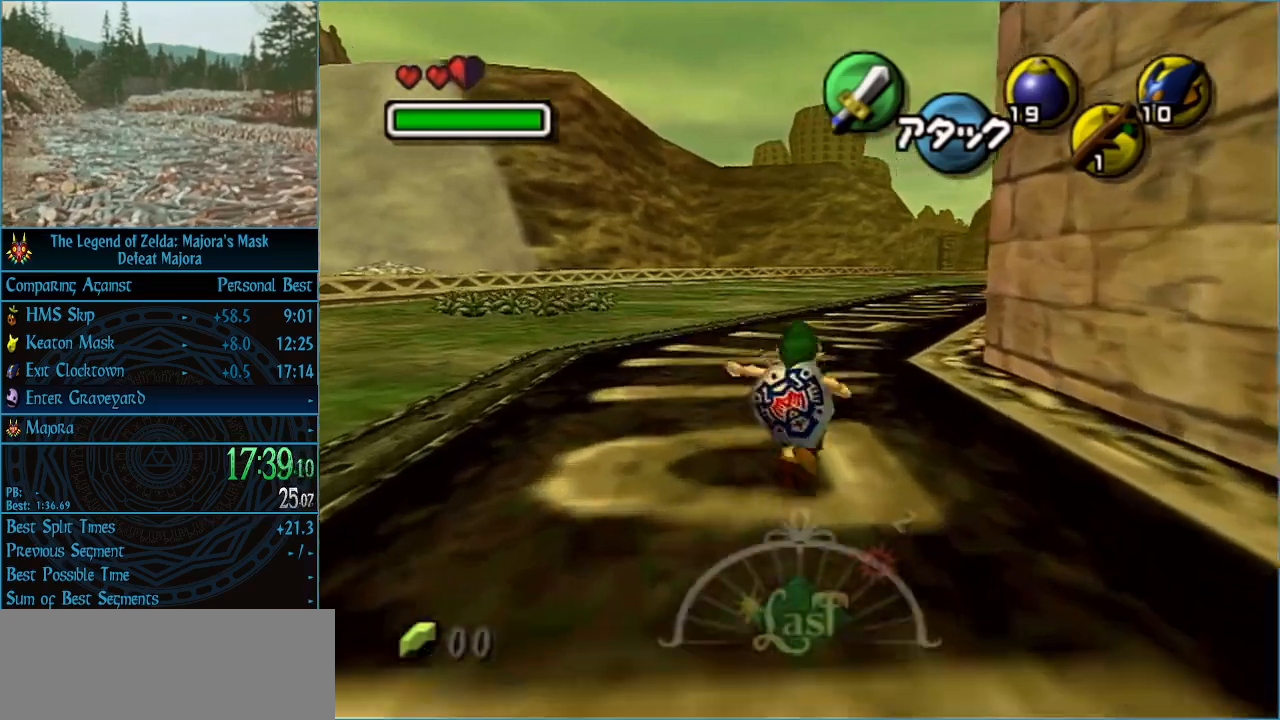
{"buttons": [], "left_stick": "up-right", "events": [[100, "A", "up"]]}
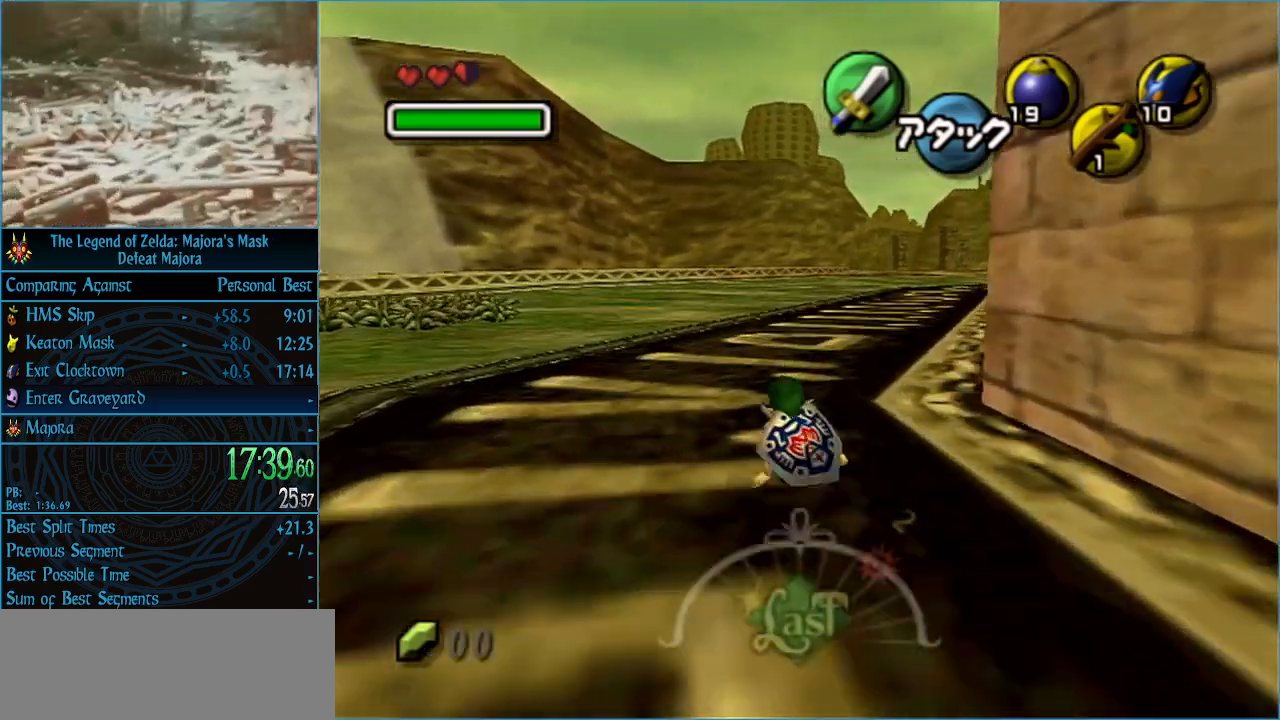
{"buttons": [], "left_stick": "up", "events": [[233, "left_stick", "up"]]}
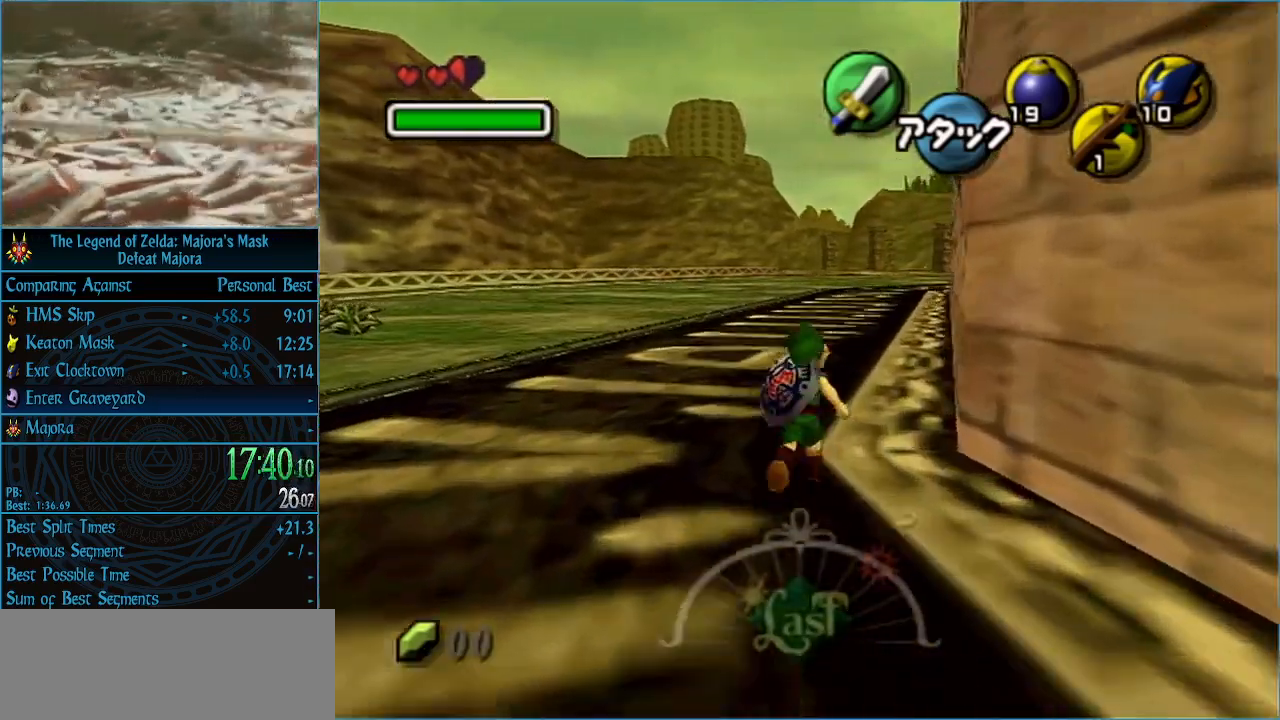
{"buttons": [], "left_stick": "down", "events": [[233, "L1", "down"], [233, "left_stick", "center"], [400, "L1", "up"], [433, "left_stick", "down"]]}
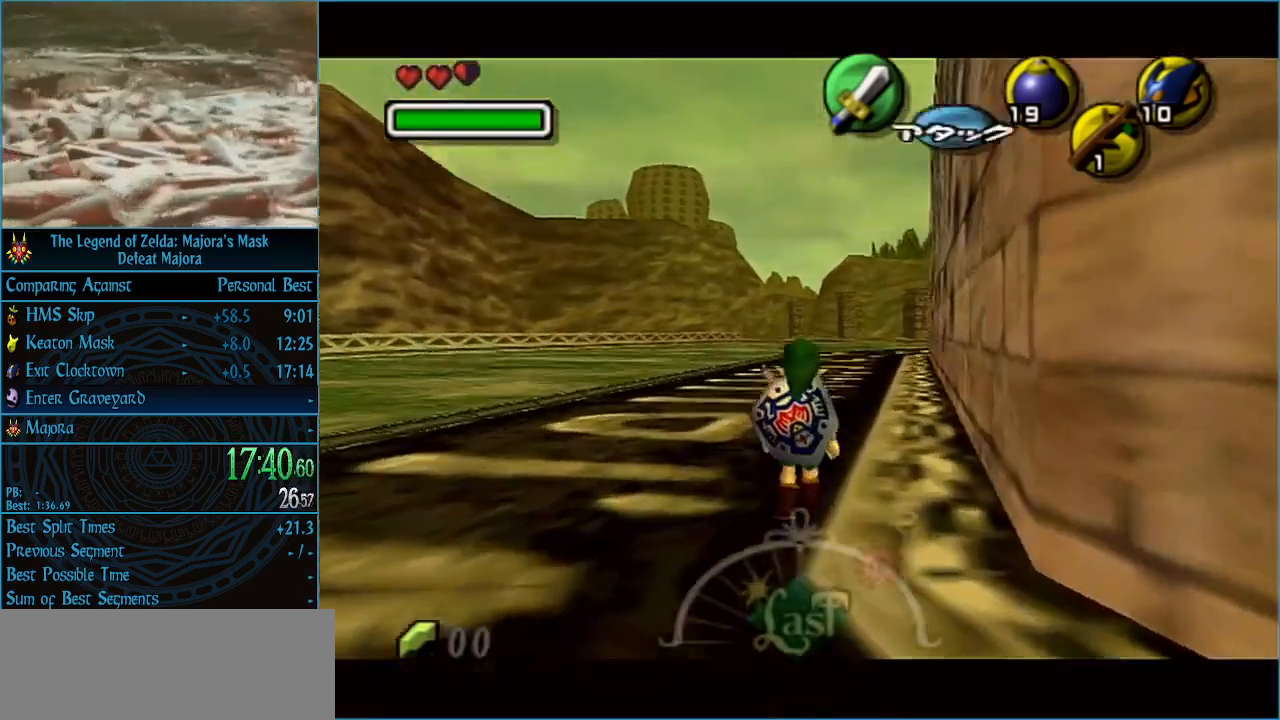
{"buttons": ["L1"], "left_stick": "down", "events": [[33, "L1", "down"]]}
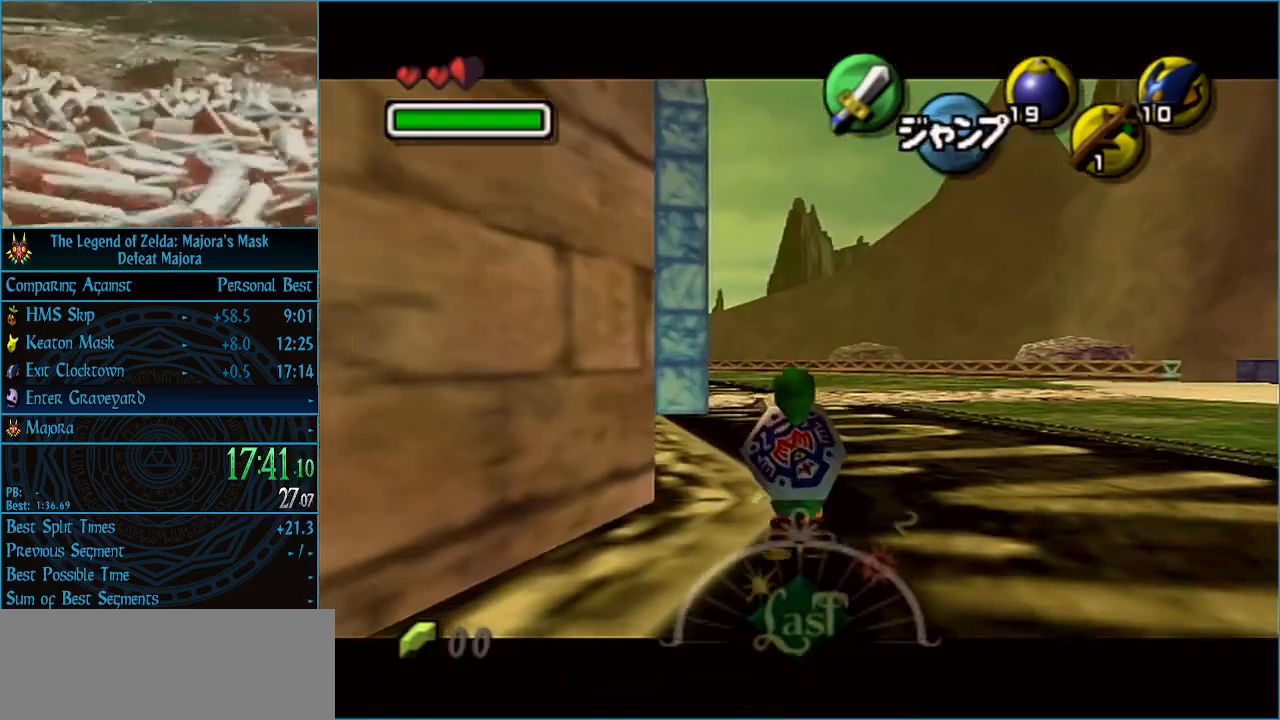
{"buttons": ["L1"], "left_stick": "down", "events": []}
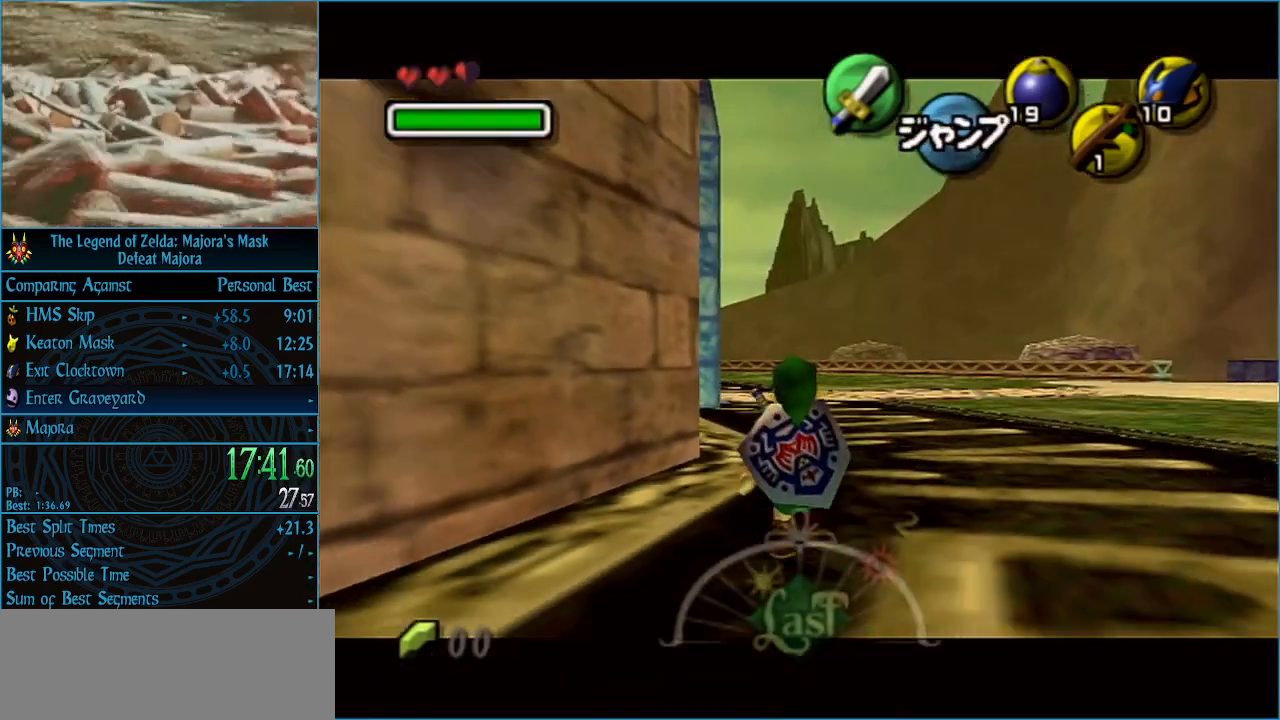
{"buttons": ["L1"], "left_stick": "down", "events": [[233, "R1", "down"], [400, "R1", "up"]]}
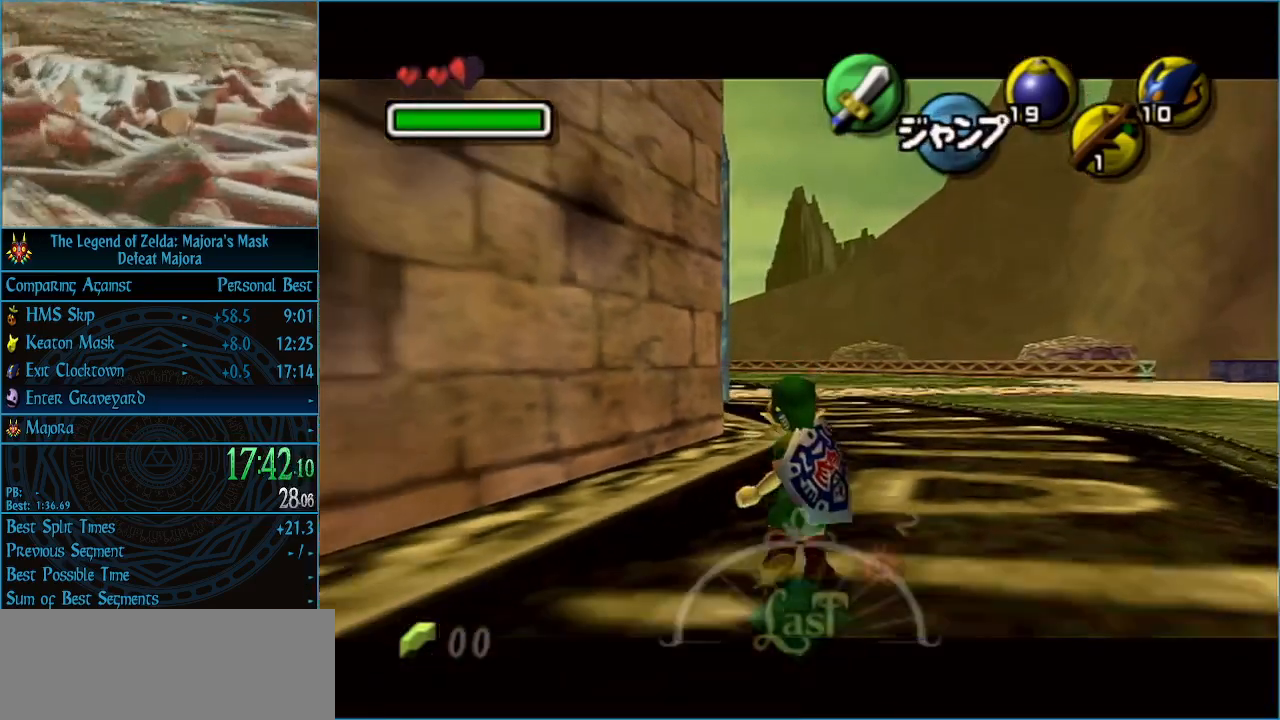
{"buttons": ["L1", "R1"], "left_stick": "down", "events": [[167, "R1", "down"], [267, "R1", "up"], [333, "R1", "down"]]}
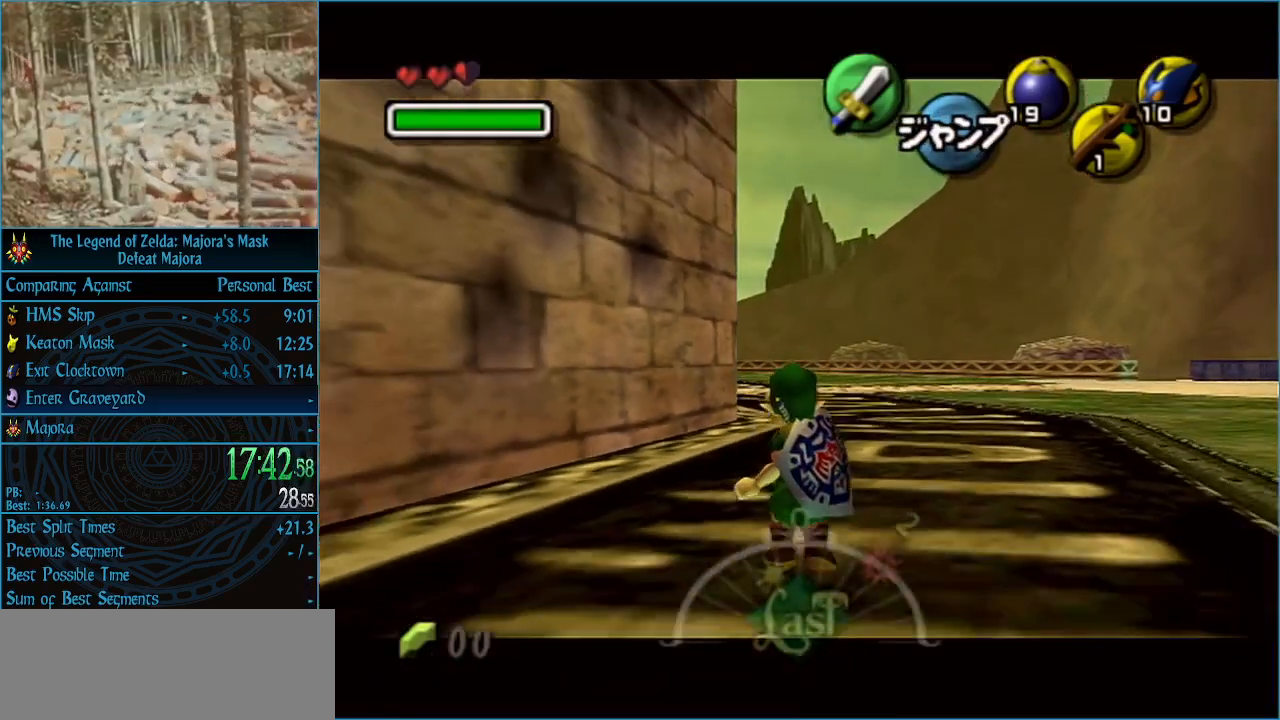
{"buttons": ["L1", "R1"], "left_stick": "down", "events": []}
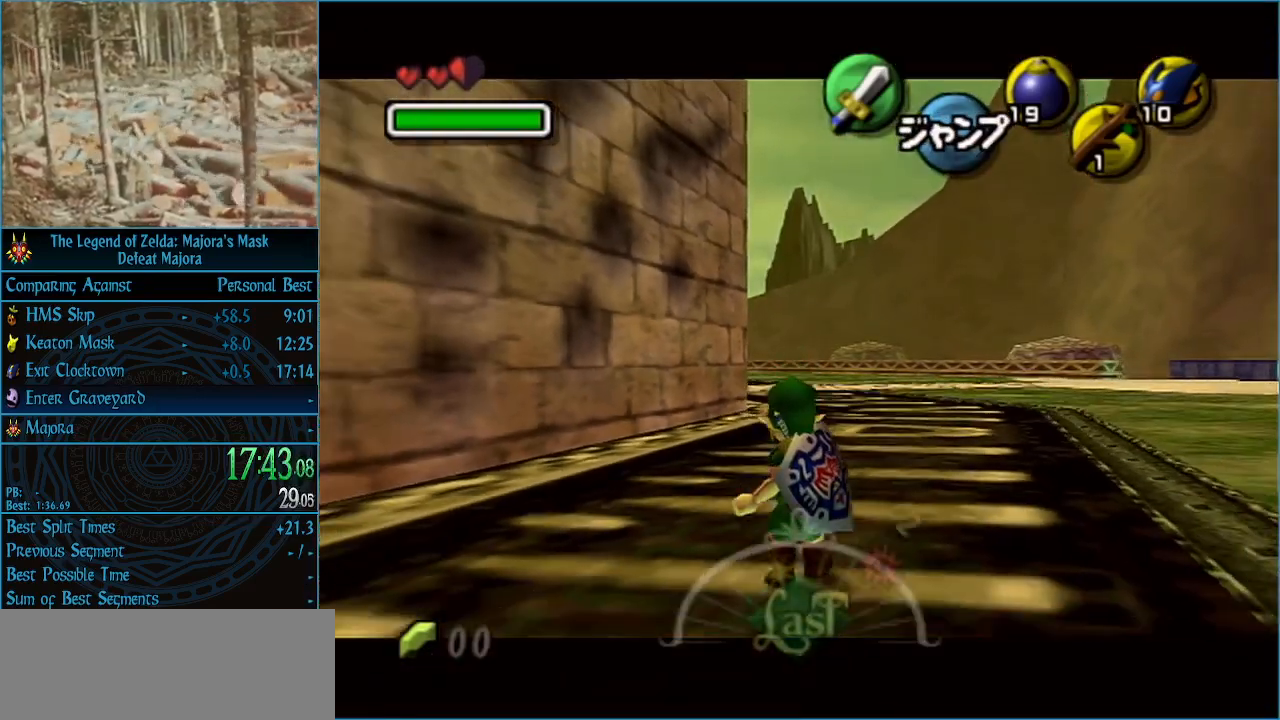
{"buttons": ["L1", "R1"], "left_stick": "down", "events": []}
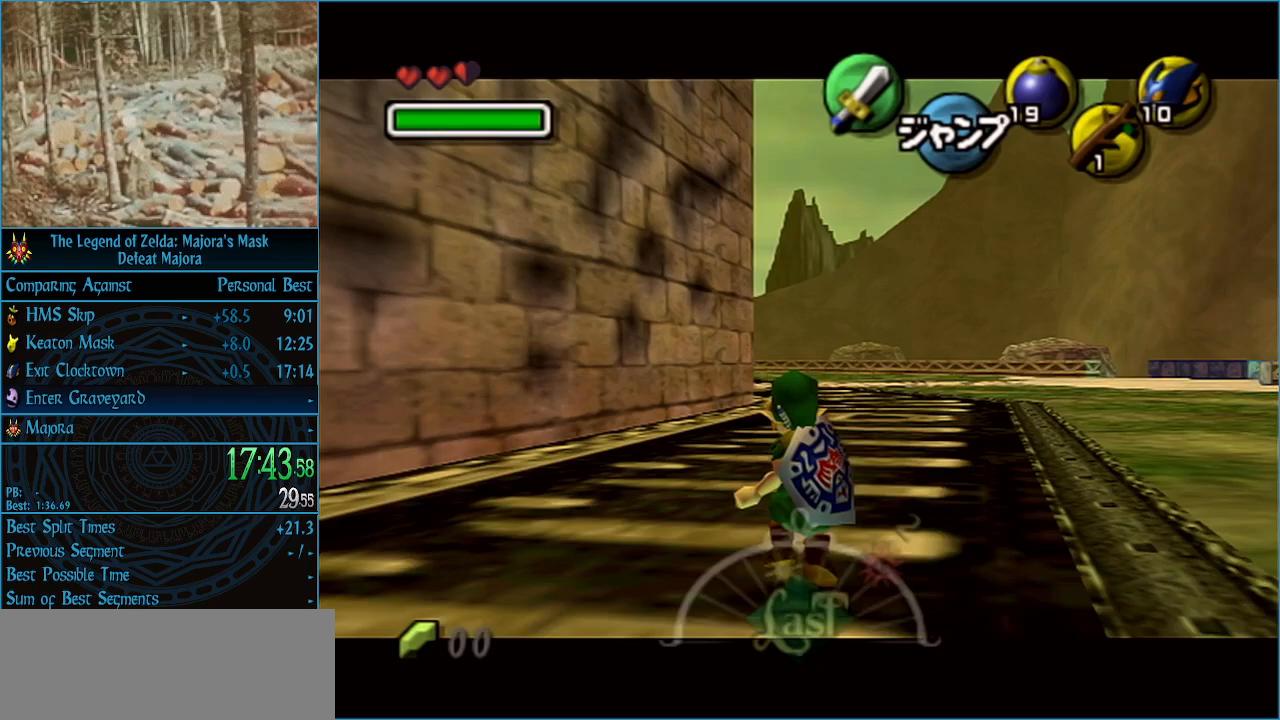
{"buttons": ["L1", "R1"], "left_stick": "down", "events": []}
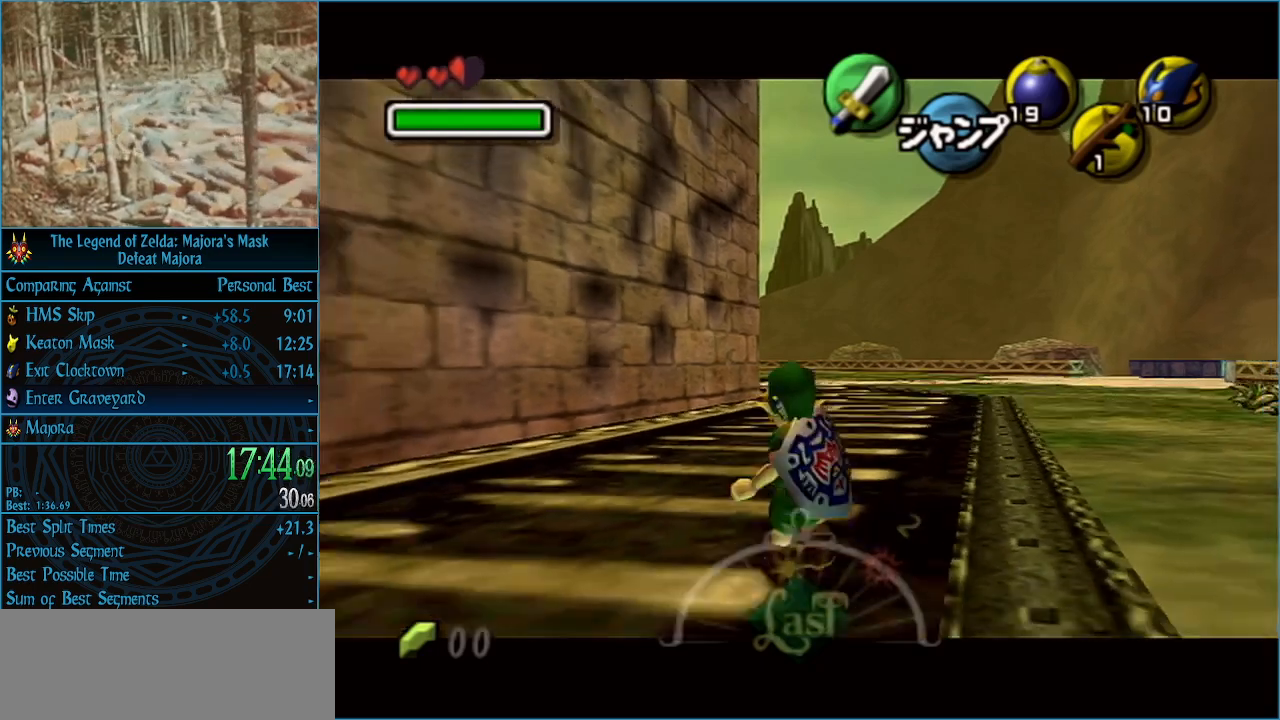
{"buttons": ["L1", "R1"], "left_stick": "down", "events": []}
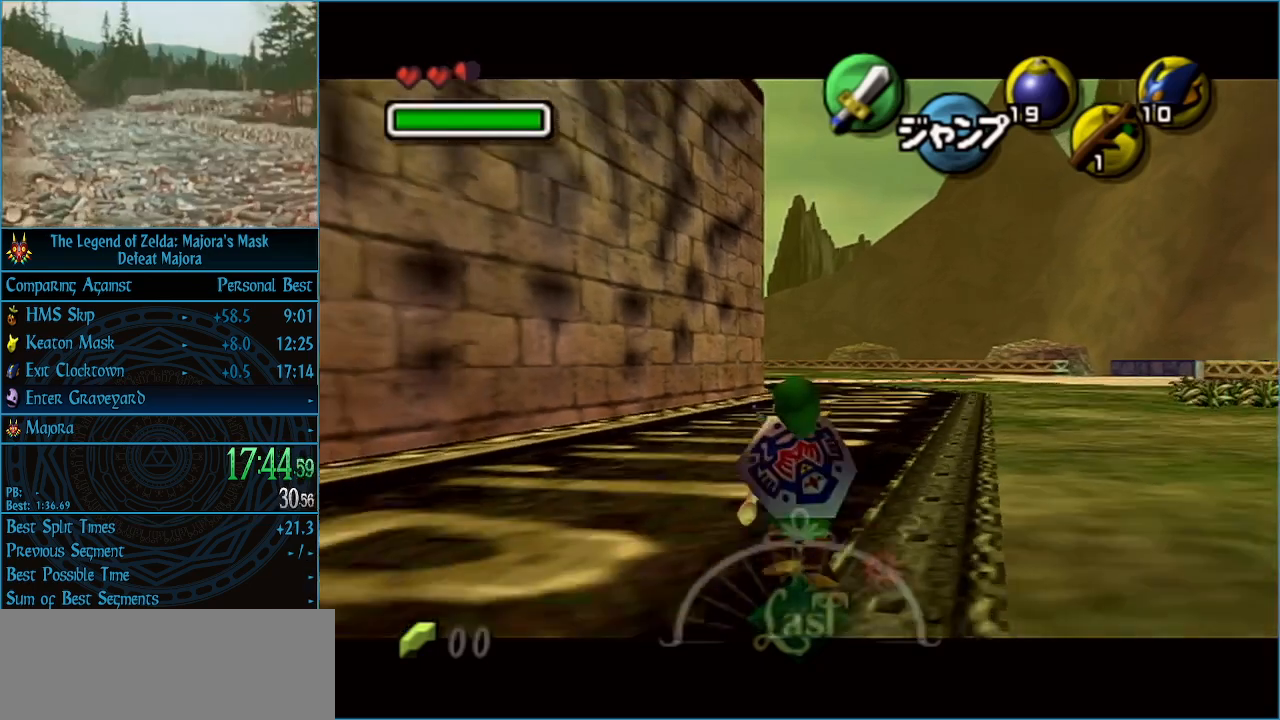
{"buttons": ["L1", "R1"], "left_stick": "down", "events": []}